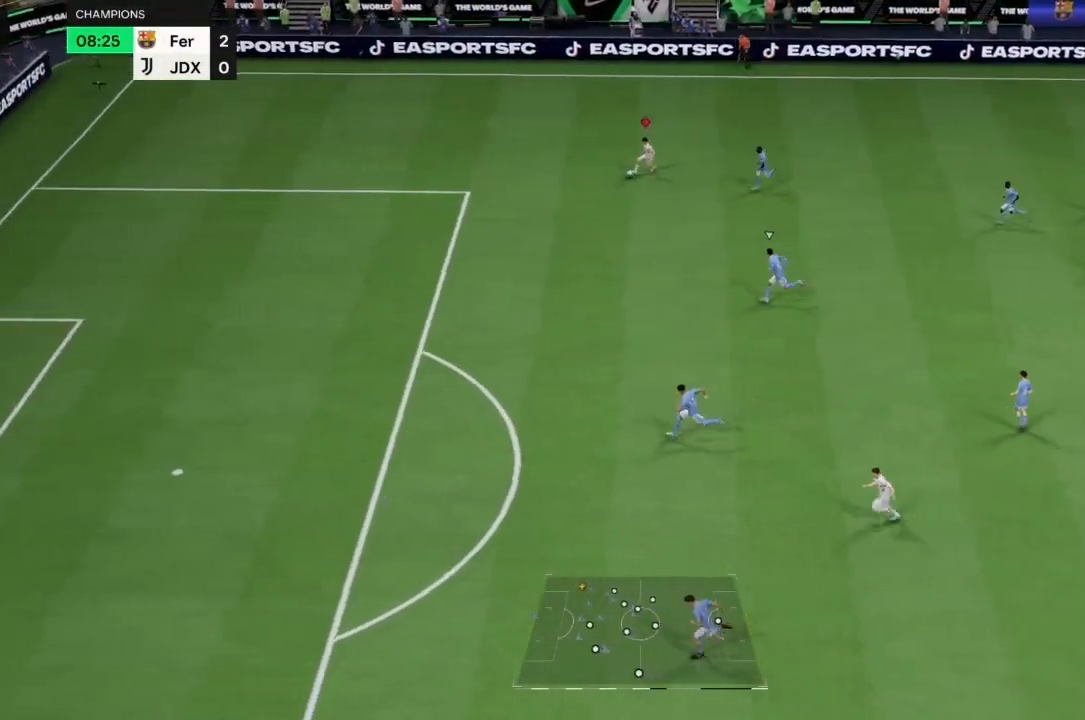
Gameplay with a controller (PlayStation layout); each line is a JSON object with the inputs held at the frame after it (dt_ms = milliseconds from this image to that frame). "events" lists button and stick changes between this image and that frame as [ms after this image, input, new state], when the widget could be followed in between. Not read: L3 R3.
{"dt_ms": 500, "buttons": ["R2"], "left_stick": "down-left", "right_stick": "center", "events": []}
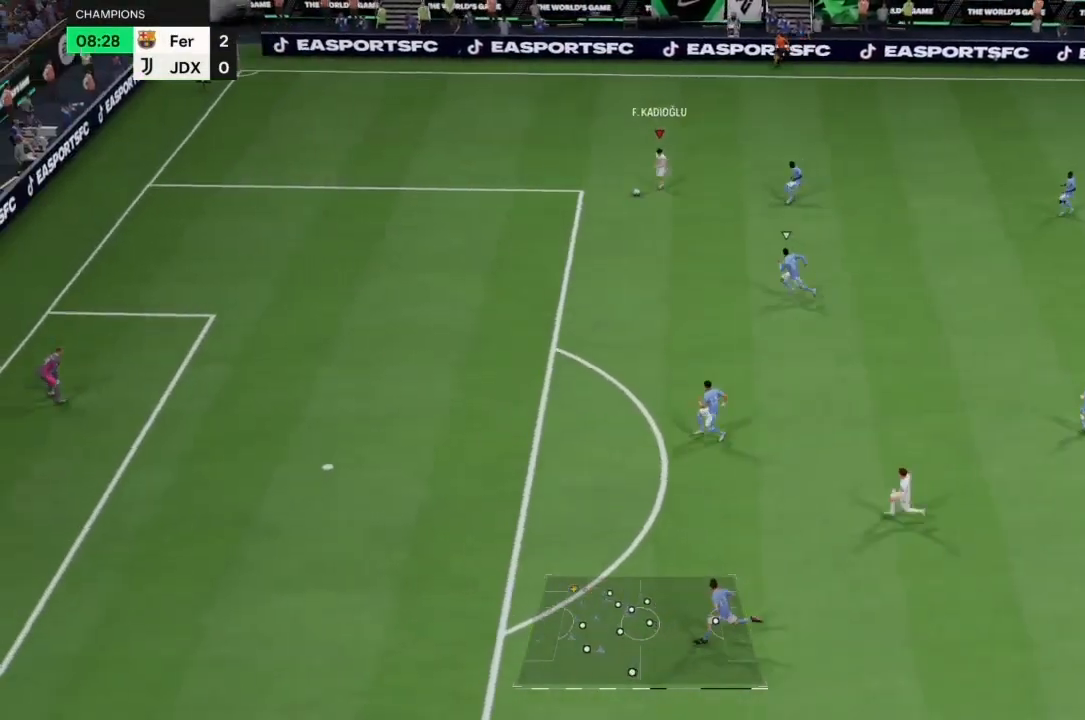
{"dt_ms": 500, "buttons": ["R2"], "left_stick": "down-left", "right_stick": "center", "events": []}
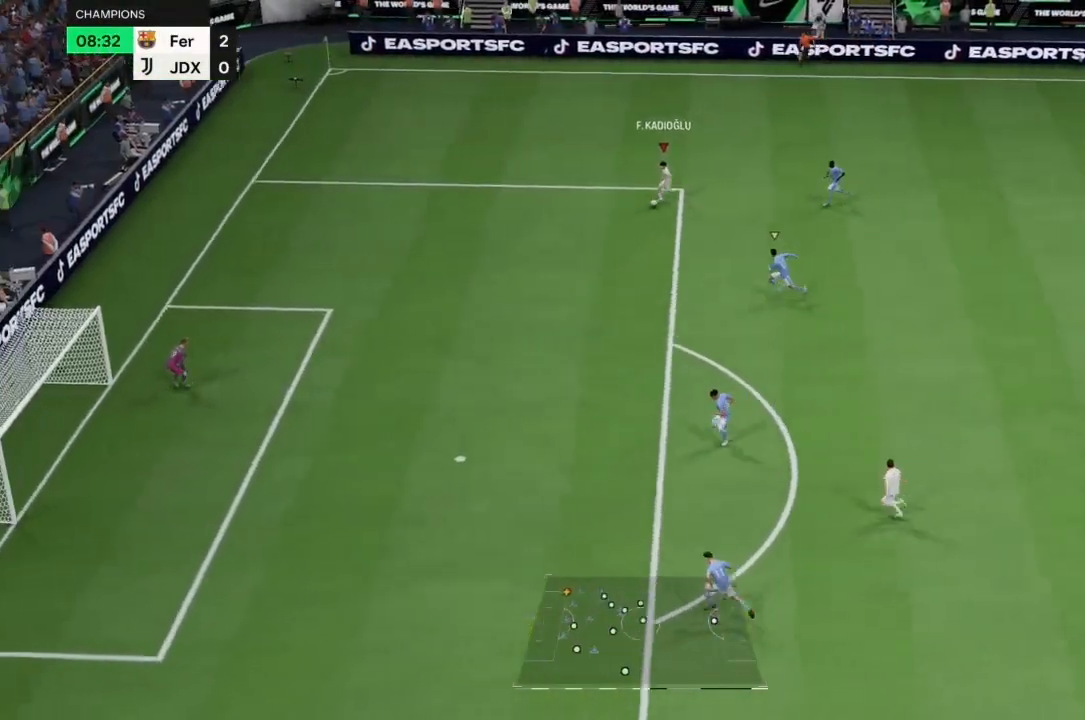
{"dt_ms": 500, "buttons": ["R2"], "left_stick": "up-right", "right_stick": "center", "events": [[267, "left_stick", "left"], [367, "left_stick", "center"], [400, "right_stick", "down"], [467, "left_stick", "up-right"], [467, "right_stick", "center"]]}
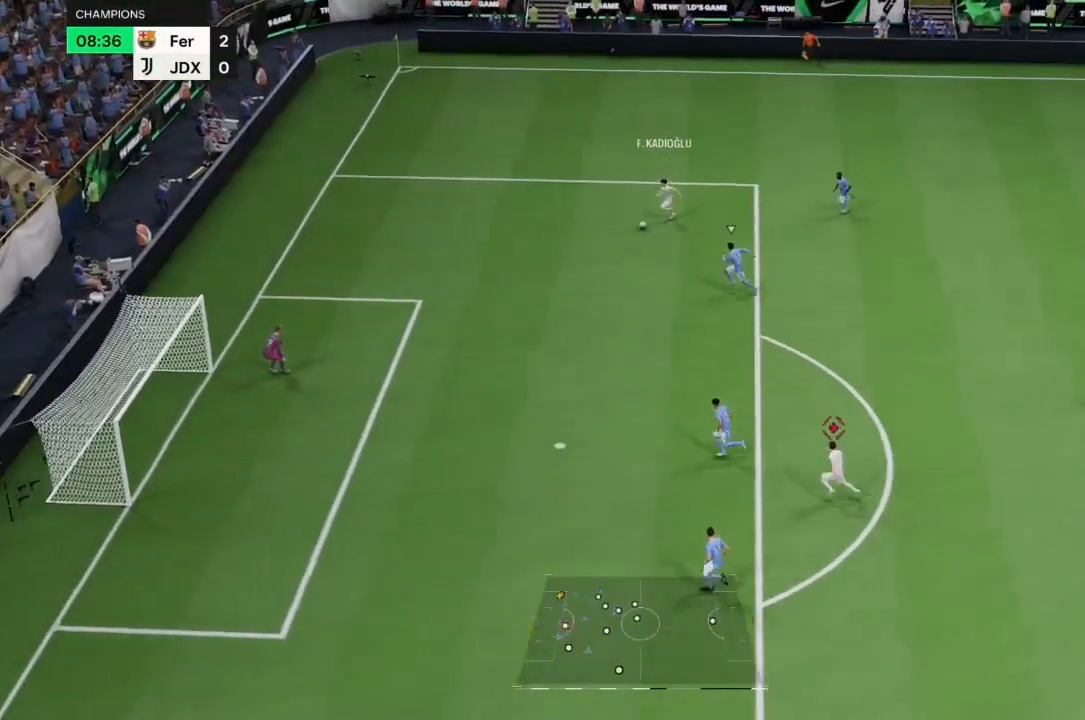
{"dt_ms": 500, "buttons": ["R2"], "left_stick": "right", "right_stick": "center", "events": [[133, "left_stick", "right"]]}
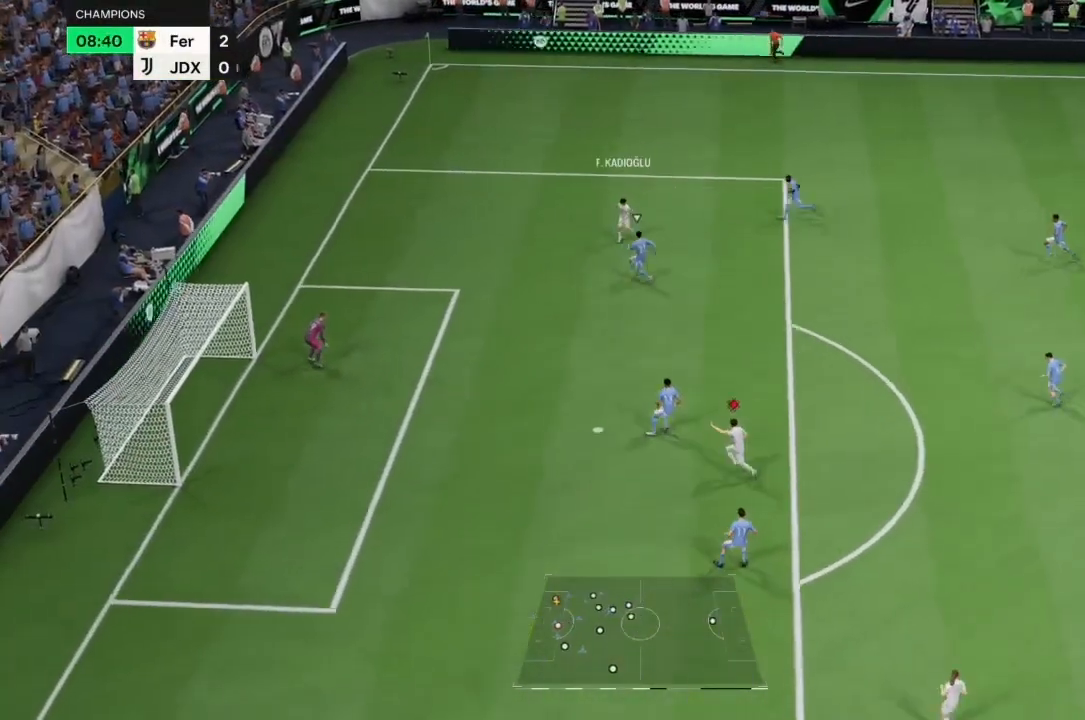
{"dt_ms": 500, "buttons": [], "left_stick": "down", "right_stick": "center", "events": [[233, "R2", "up"], [233, "left_stick", "center"], [300, "left_stick", "down"]]}
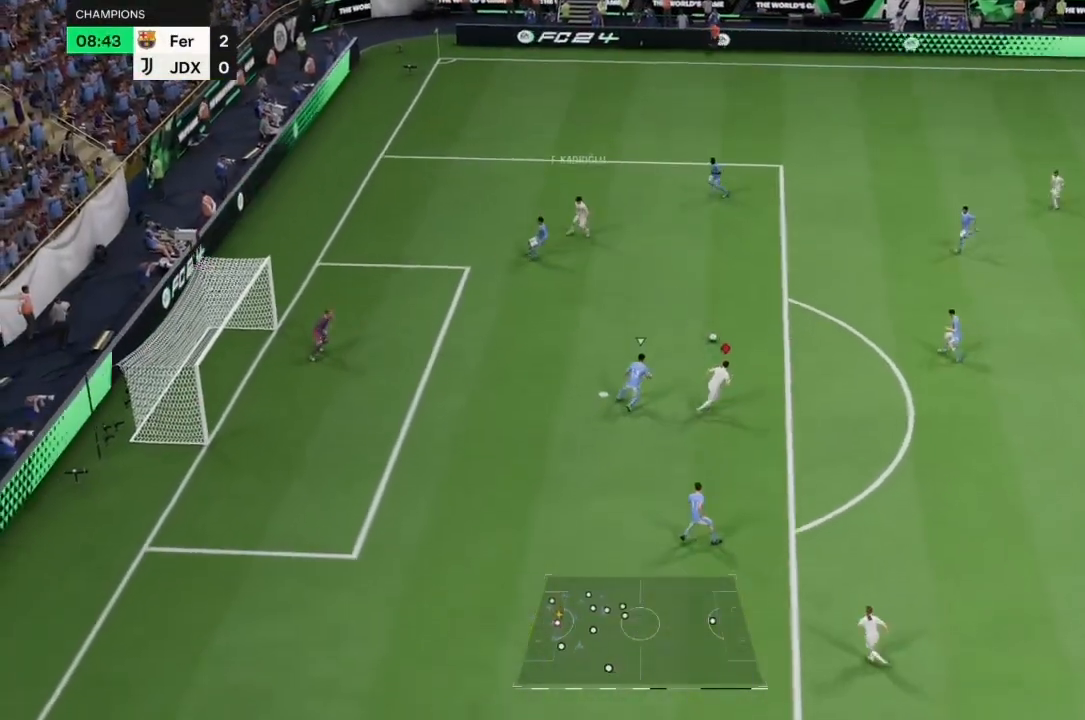
{"dt_ms": 500, "buttons": [], "left_stick": "down-left", "right_stick": "center", "events": [[367, "left_stick", "down-left"]]}
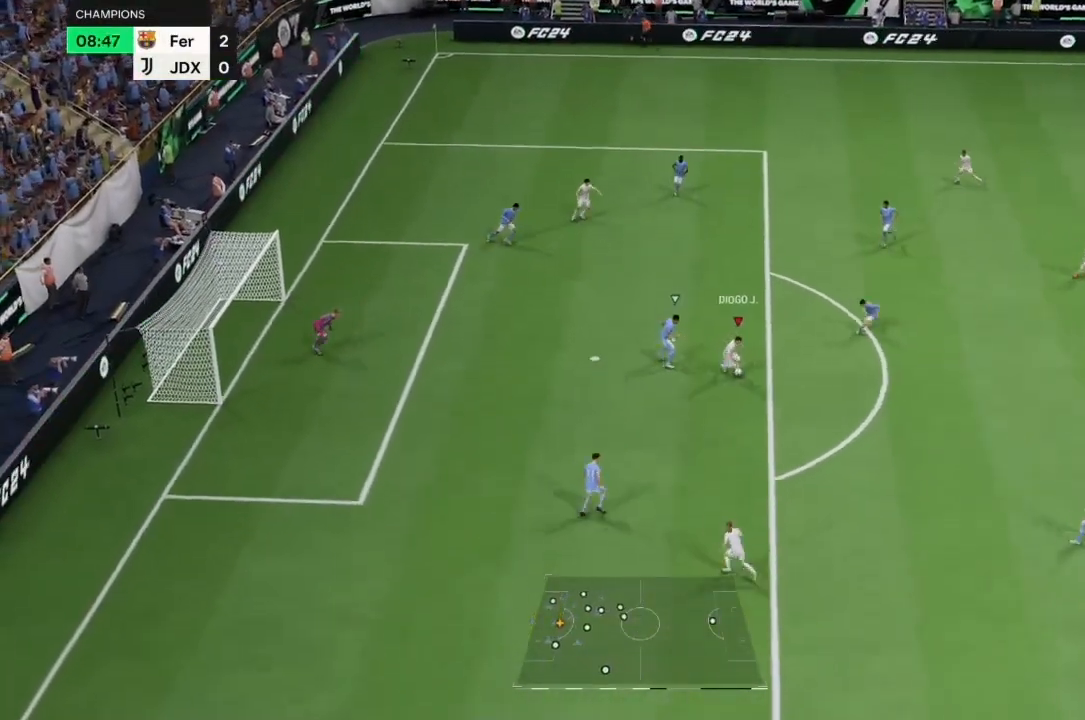
{"dt_ms": 500, "buttons": ["CIRCLE"], "left_stick": "left", "right_stick": "center", "events": [[100, "left_stick", "left"], [367, "CIRCLE", "down"]]}
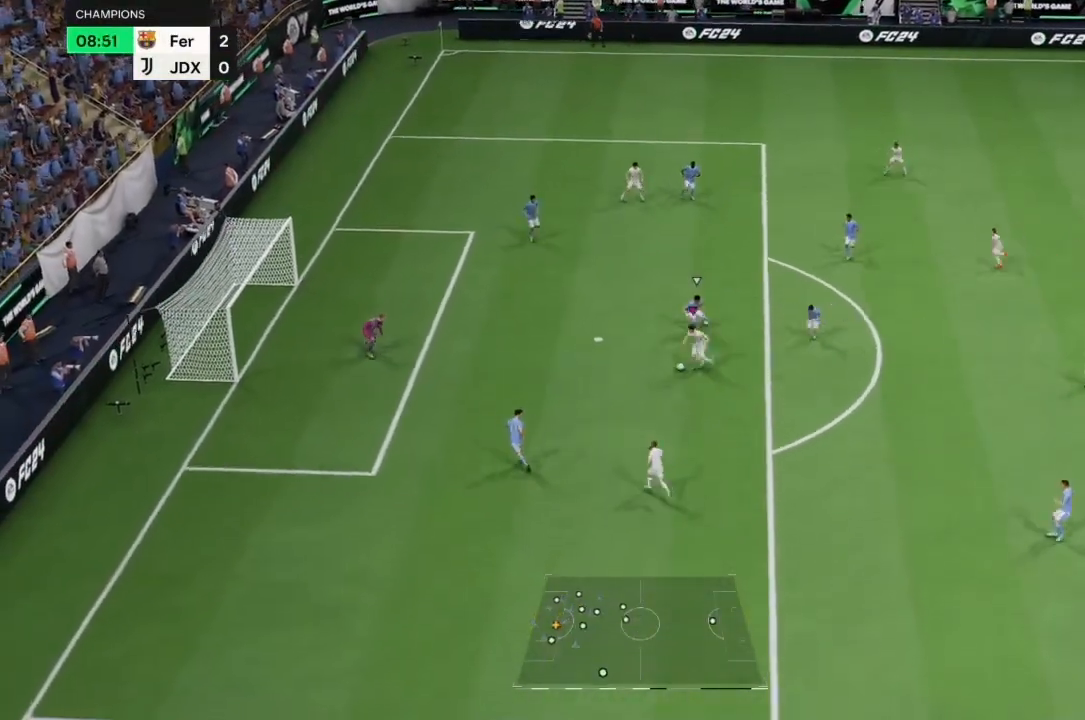
{"dt_ms": 500, "buttons": [], "left_stick": "center", "right_stick": "center", "events": [[33, "CIRCLE", "up"], [33, "left_stick", "up-left"], [233, "left_stick", "center"]]}
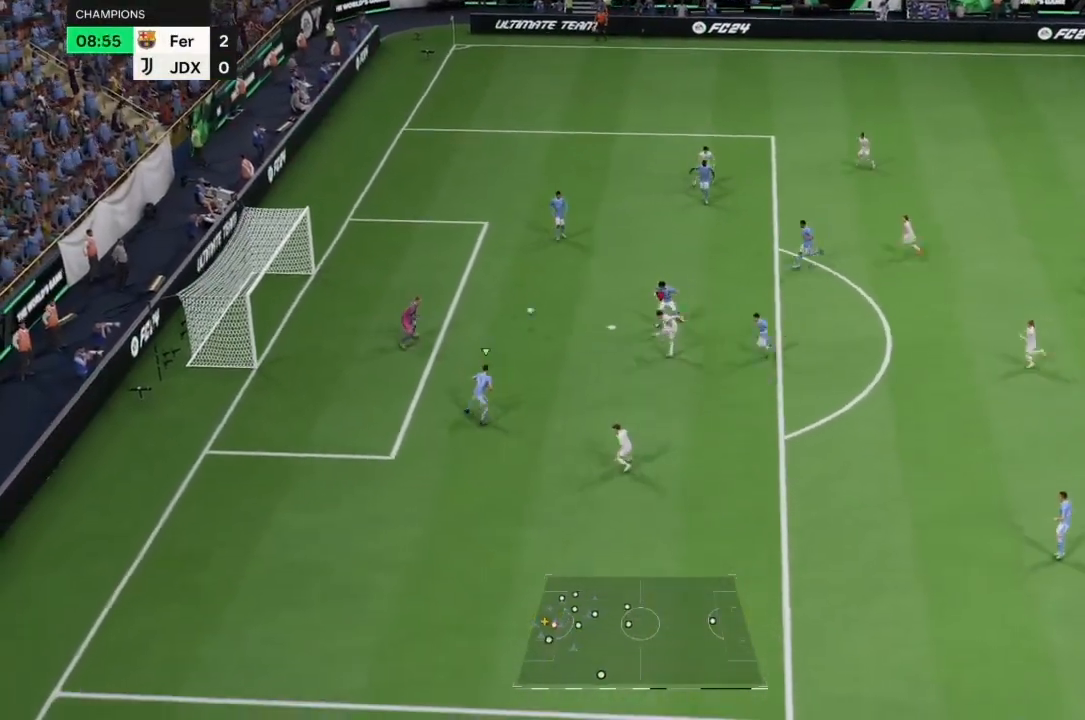
{"dt_ms": 500, "buttons": [], "left_stick": "center", "right_stick": "center", "events": []}
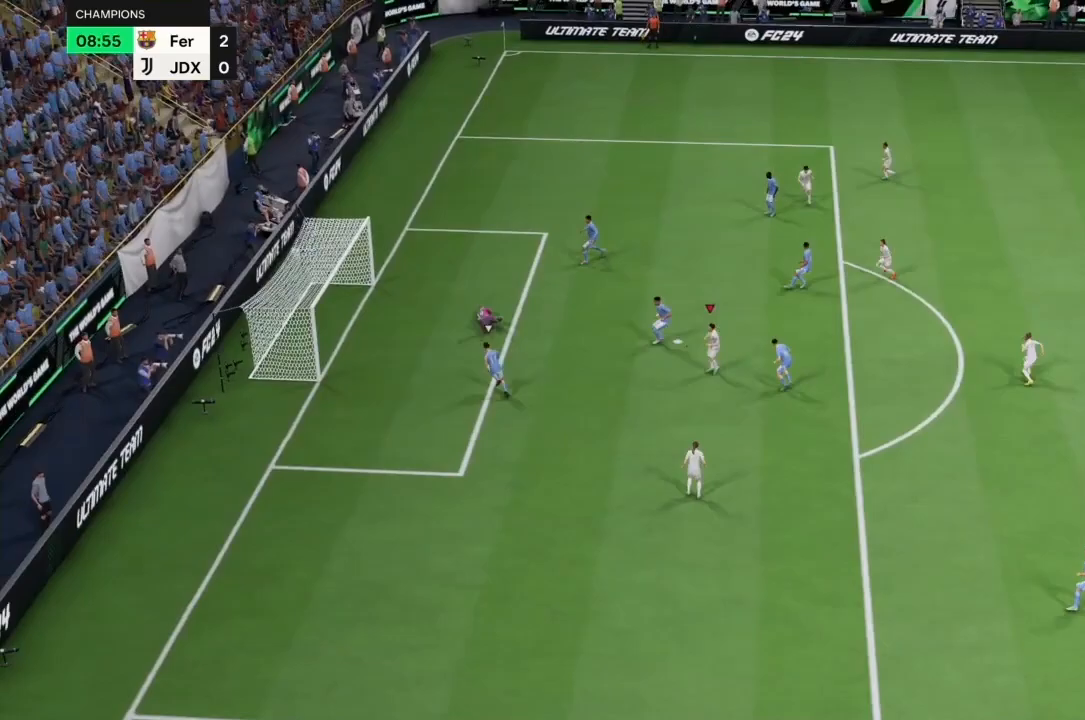
{"dt_ms": 500, "buttons": [], "left_stick": "center", "right_stick": "center", "events": []}
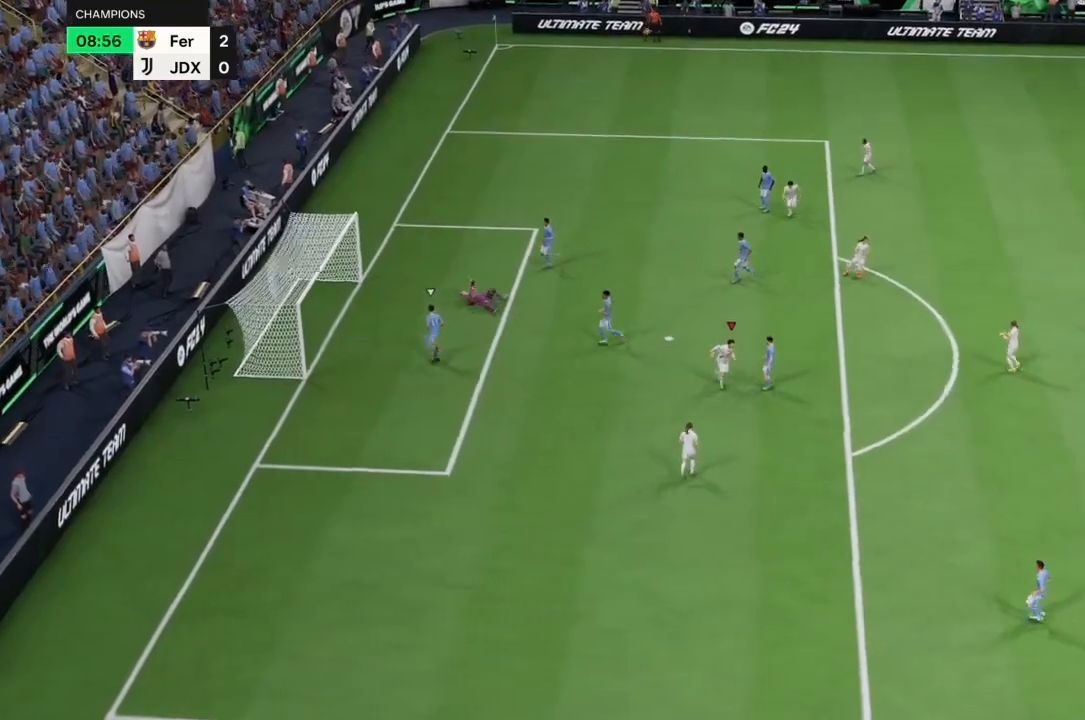
{"dt_ms": 500, "buttons": [], "left_stick": "center", "right_stick": "center", "events": []}
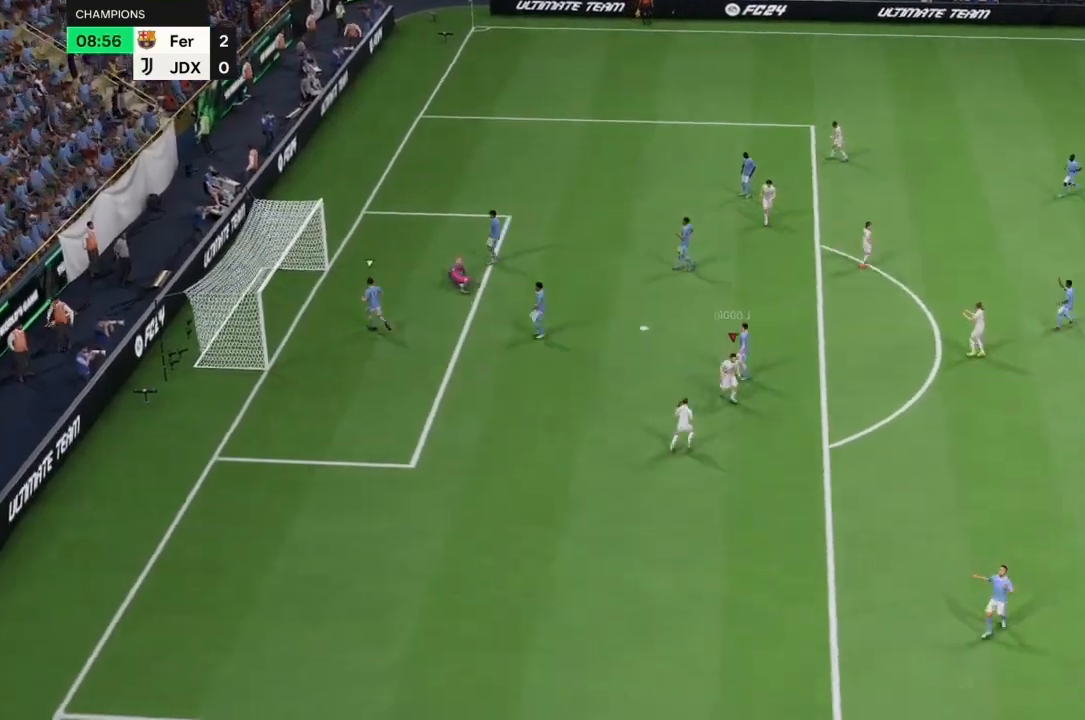
{"dt_ms": 1000, "buttons": ["R2"], "left_stick": "up-left", "right_stick": "center"}
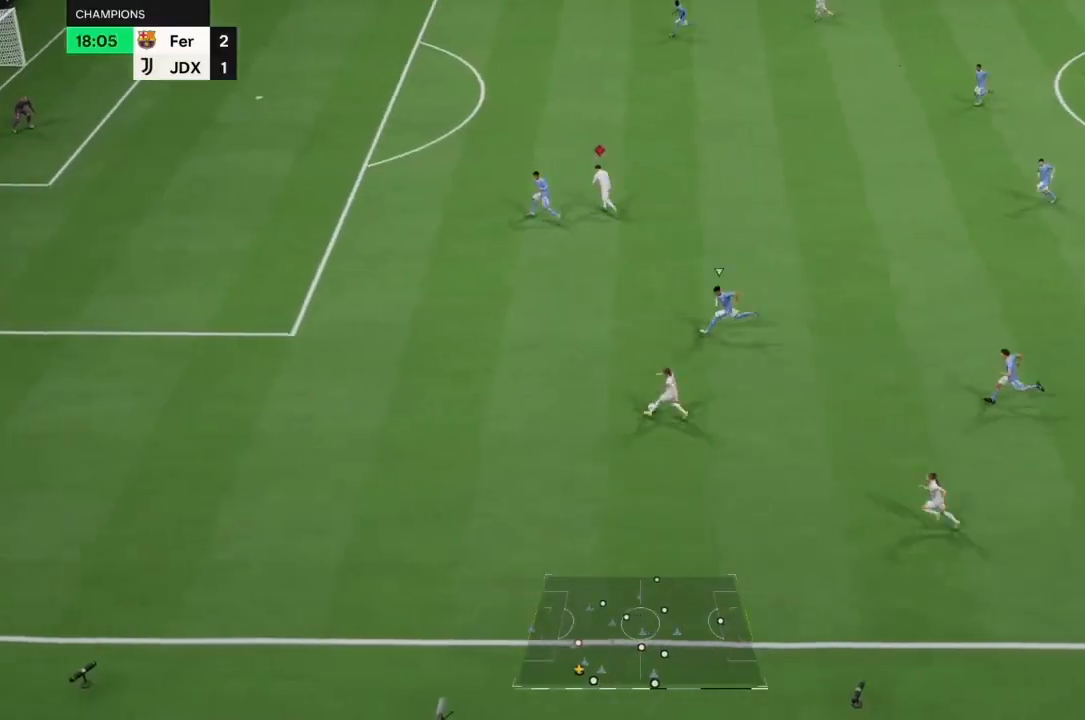
{"dt_ms": 500, "buttons": ["R2"], "left_stick": "up-left", "right_stick": "center", "events": []}
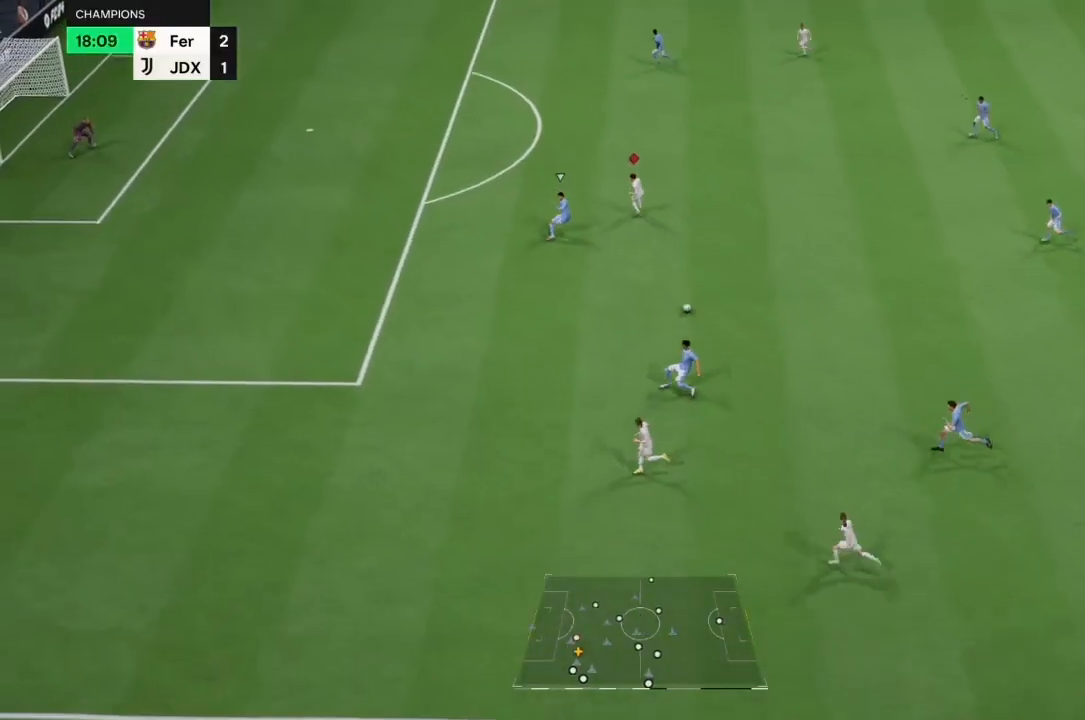
{"dt_ms": 500, "buttons": [], "left_stick": "up", "right_stick": "center", "events": [[100, "left_stick", "up"], [267, "R2", "up"]]}
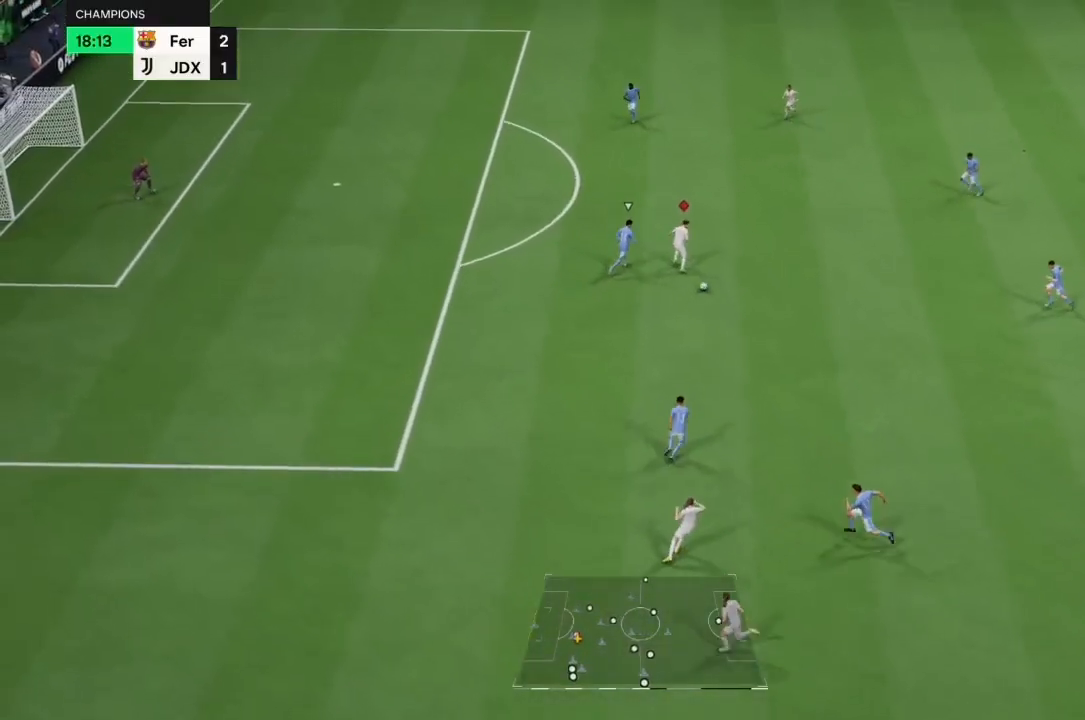
{"dt_ms": 500, "buttons": [], "left_stick": "up-left", "right_stick": "center", "events": [[267, "SQUARE", "down"], [300, "left_stick", "up-left"], [467, "SQUARE", "up"]]}
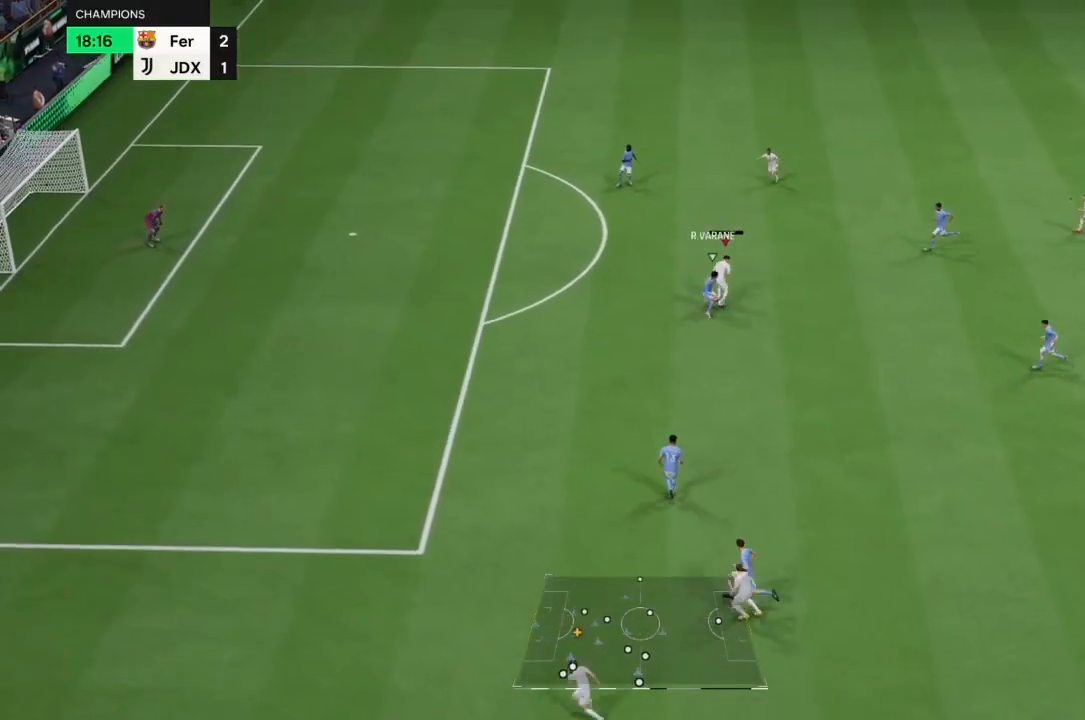
{"dt_ms": 500, "buttons": [], "left_stick": "left", "right_stick": "center", "events": [[33, "left_stick", "left"]]}
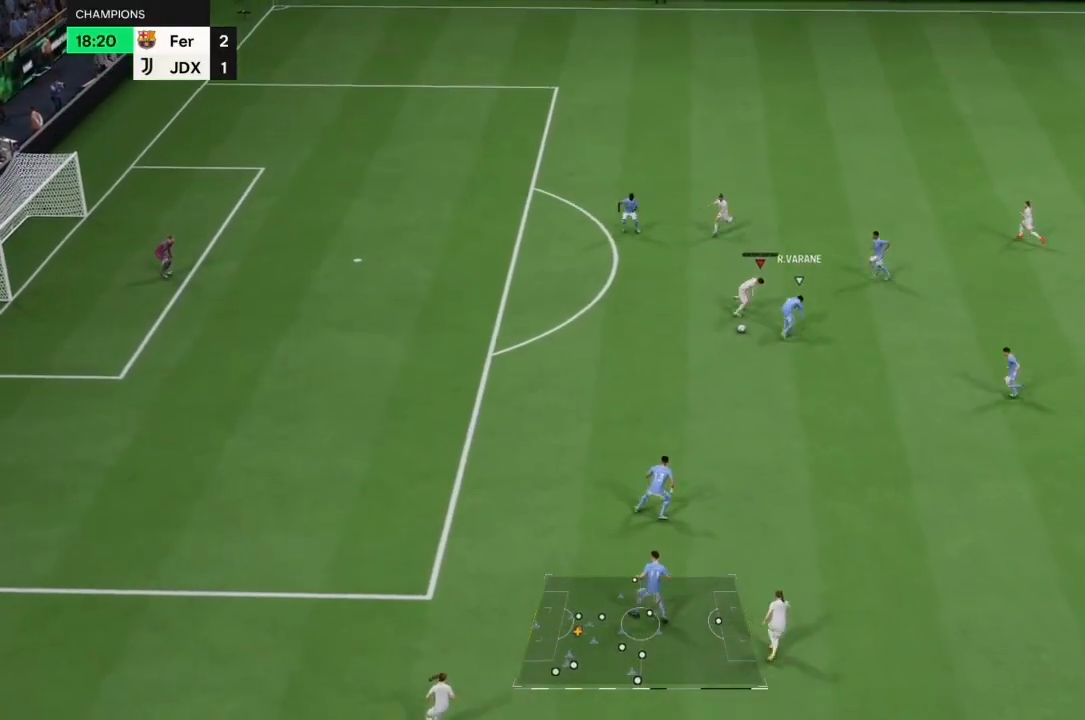
{"dt_ms": 500, "buttons": [], "left_stick": "down-left", "right_stick": "center", "events": [[100, "left_stick", "down"], [400, "R2", "down"], [467, "left_stick", "down-left"], [500, "R2", "up"]]}
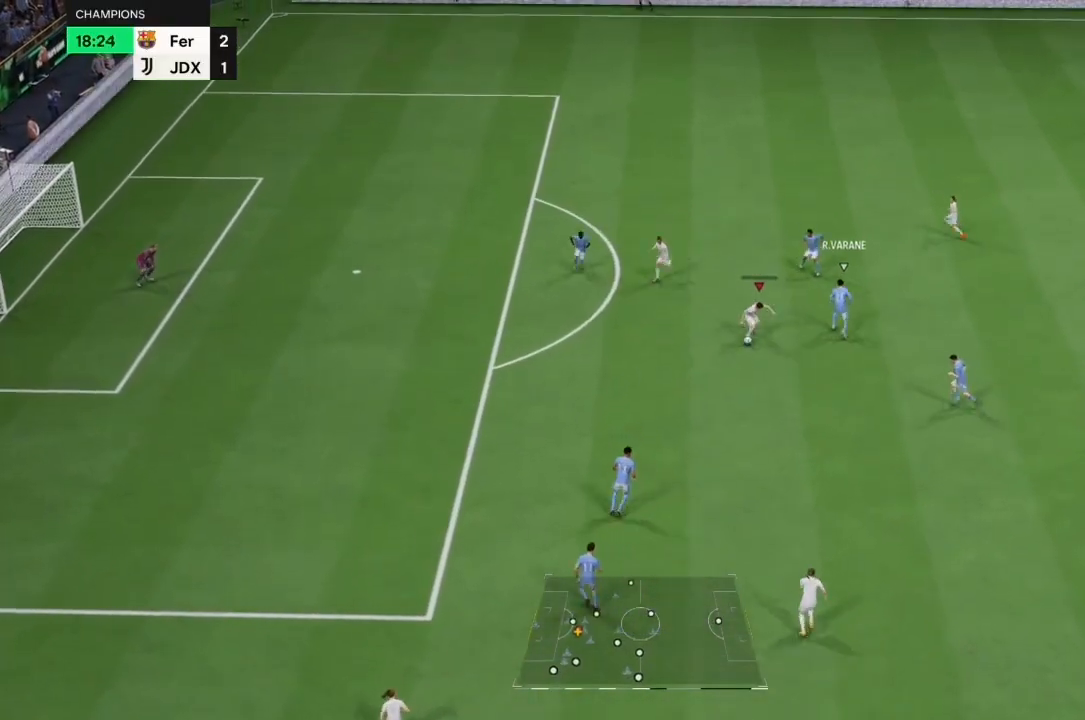
{"dt_ms": 500, "buttons": ["R2"], "left_stick": "left", "right_stick": "center", "events": [[67, "left_stick", "left"], [133, "TRIANGLE", "down"], [233, "TRIANGLE", "up"], [467, "R2", "down"]]}
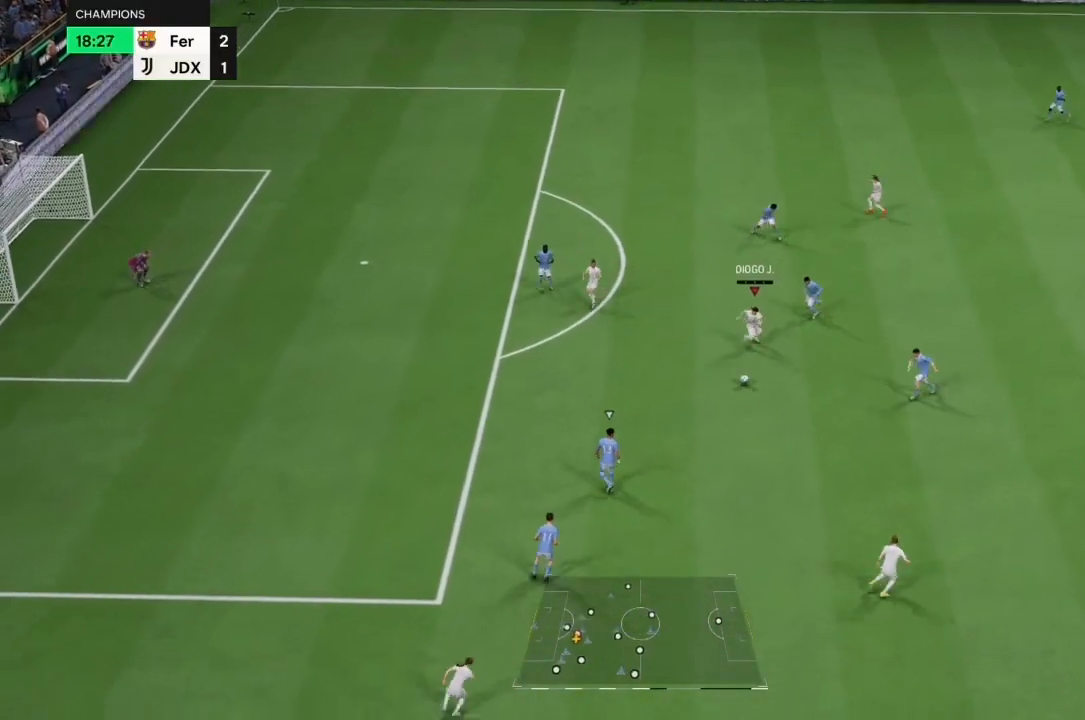
{"dt_ms": 500, "buttons": [], "left_stick": "down-right", "right_stick": "center", "events": [[267, "R2", "up"], [267, "left_stick", "down"], [333, "left_stick", "right"], [400, "L2", "down"], [400, "R2", "down"], [467, "R2", "up"], [500, "L2", "up"], [500, "left_stick", "down-right"]]}
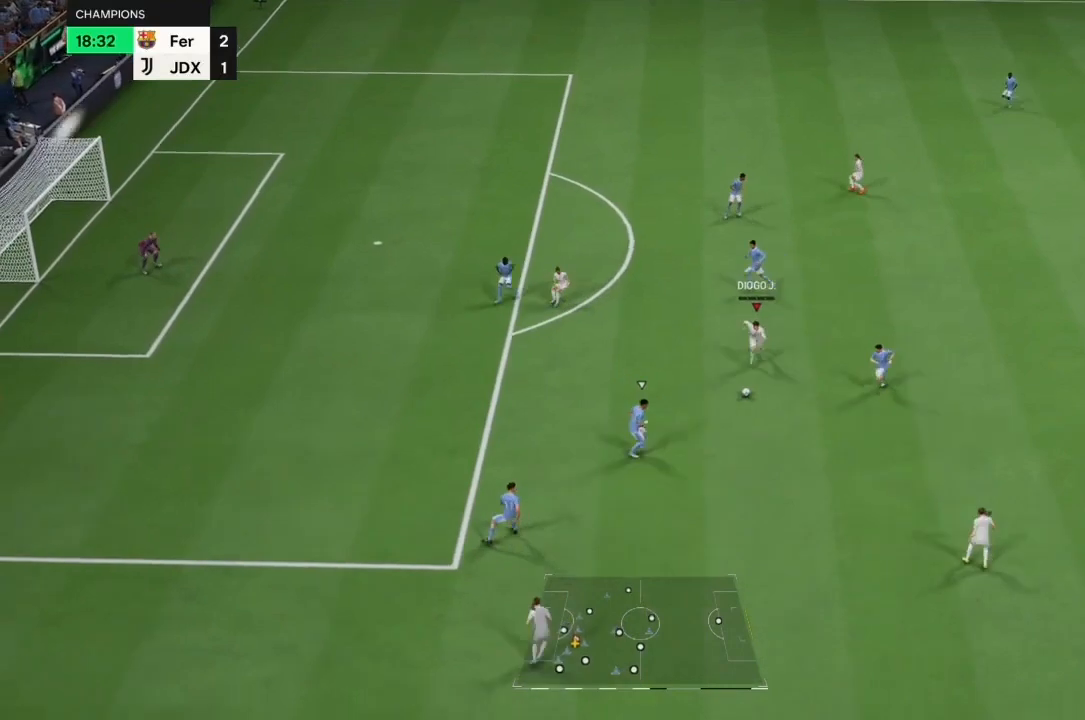
{"dt_ms": 500, "buttons": [], "left_stick": "down-right", "right_stick": "center", "events": []}
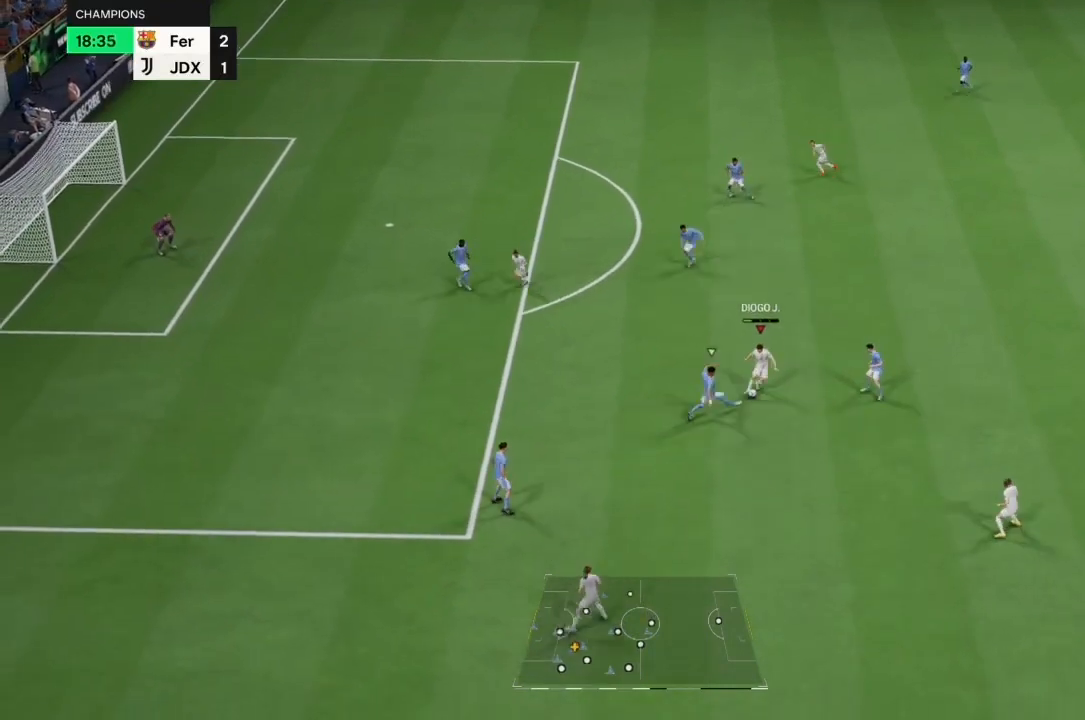
{"dt_ms": 500, "buttons": [], "left_stick": "down-left", "right_stick": "center", "events": [[433, "left_stick", "down-left"]]}
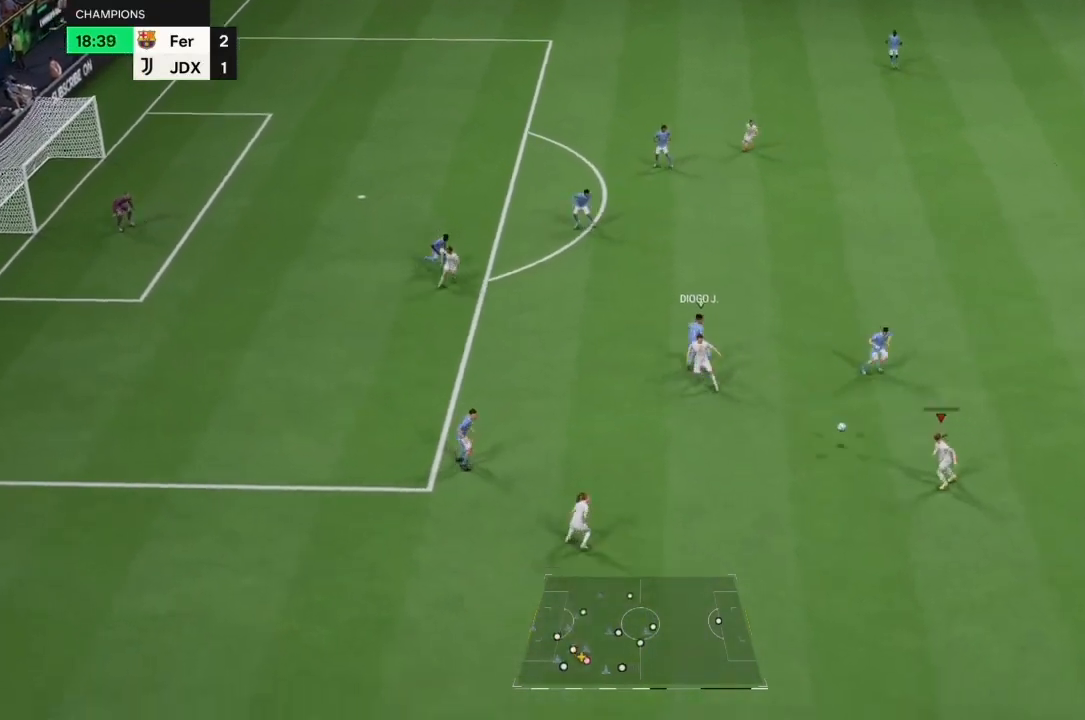
{"dt_ms": 500, "buttons": [], "left_stick": "down-left", "right_stick": "center", "events": []}